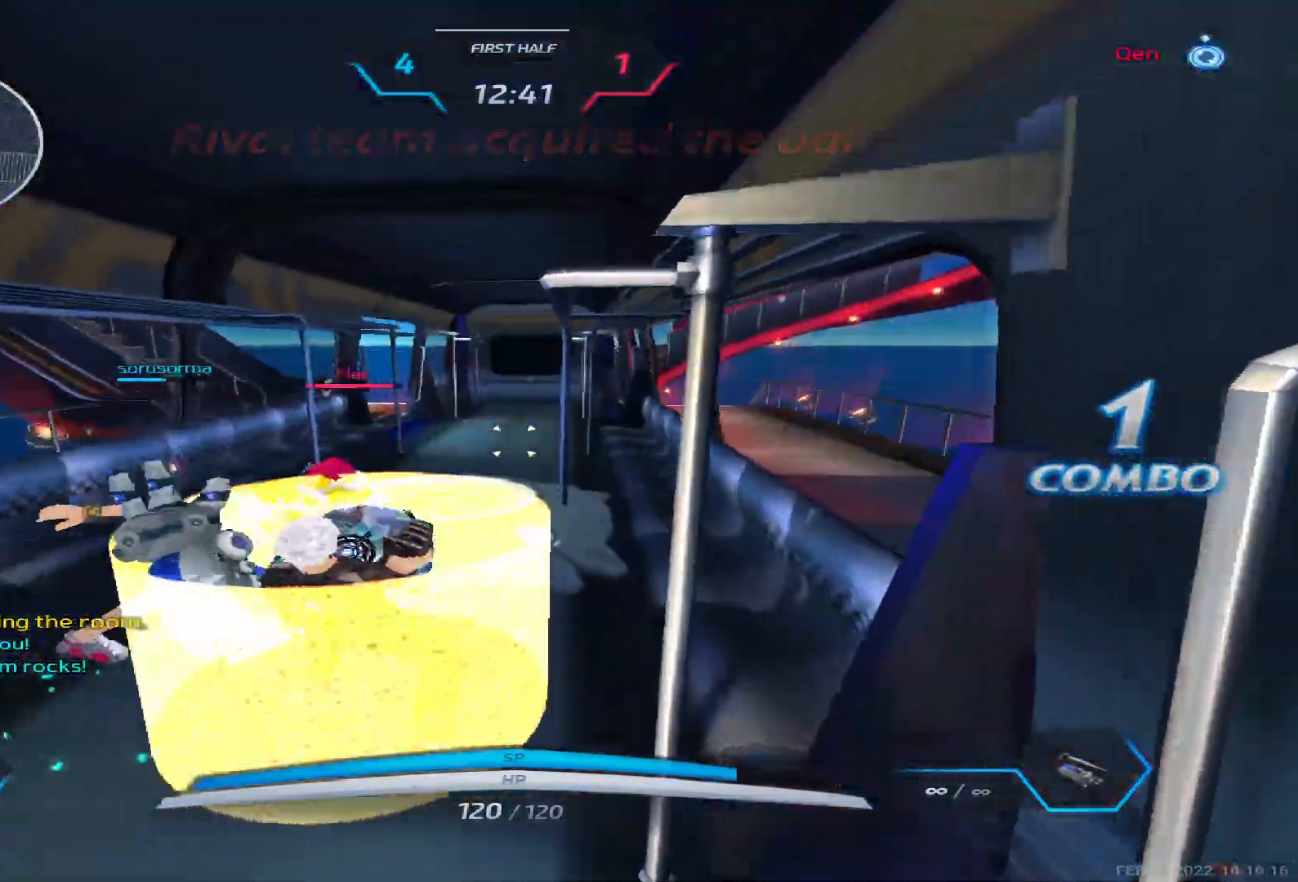
Gameplay with keyboard; each line is a JSON object with the keys held at the frame after it. "events" lists presses ("down") and releases ("up") of "1", "2", "3", "4", "5", "a", "alt", "b", "c", "ctrl", "d", "e", "f", "g", "q", "r", "s", "shift", "space", "t", "tab", "v", "w", "x" and "z" between this image and that frame as [ms after this image, input, new state], when the widget could be followed in between. No other keys are recorded. Mouse input is not recorded.
{"keys": ["d", "space"], "events": [[100, "d", "up"], [233, "d", "down"], [267, "space", "down"], [367, "space", "up"], [433, "space", "down"]]}
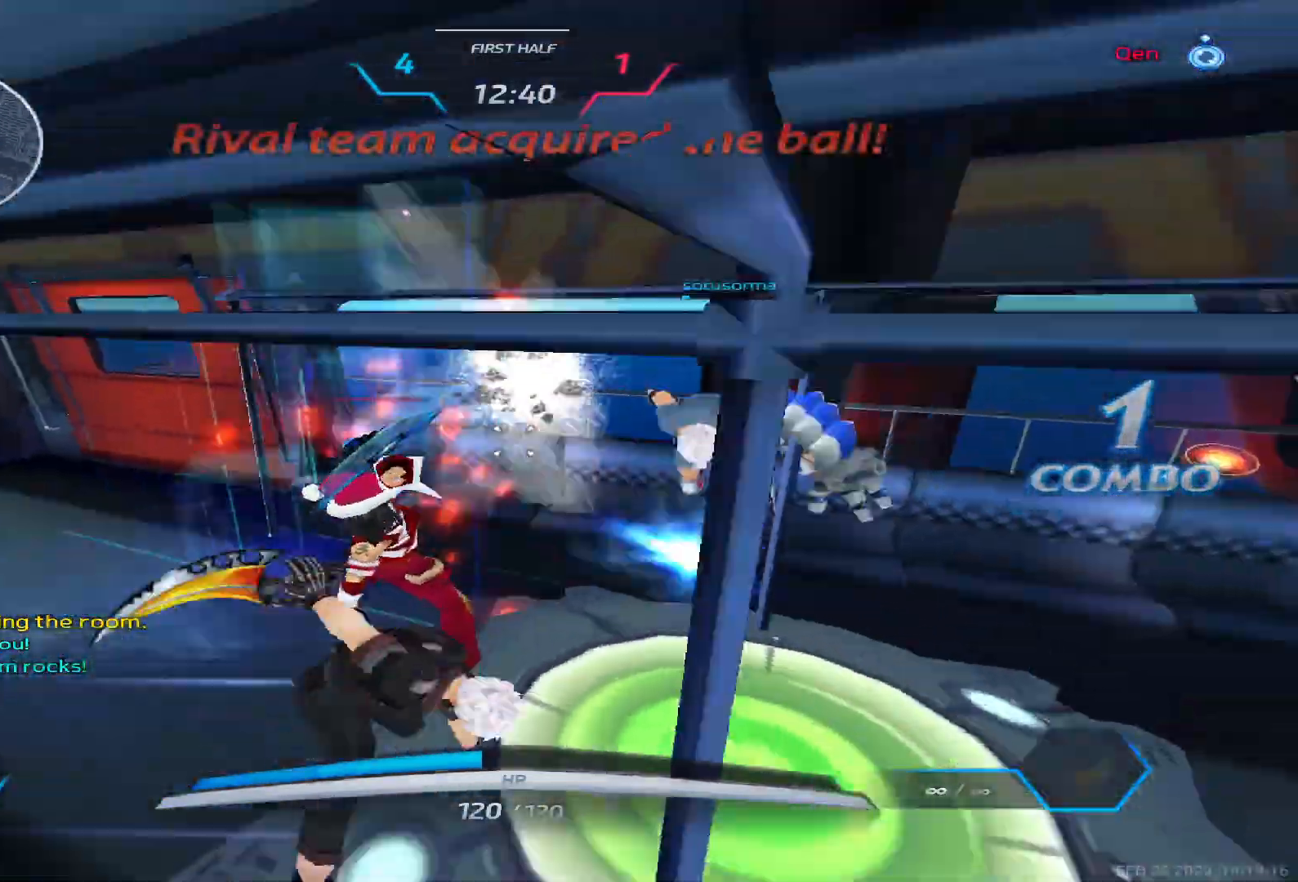
{"keys": ["d", "w"], "events": [[17, "space", "up"], [333, "w", "down"], [400, "w", "up"], [433, "w", "down"]]}
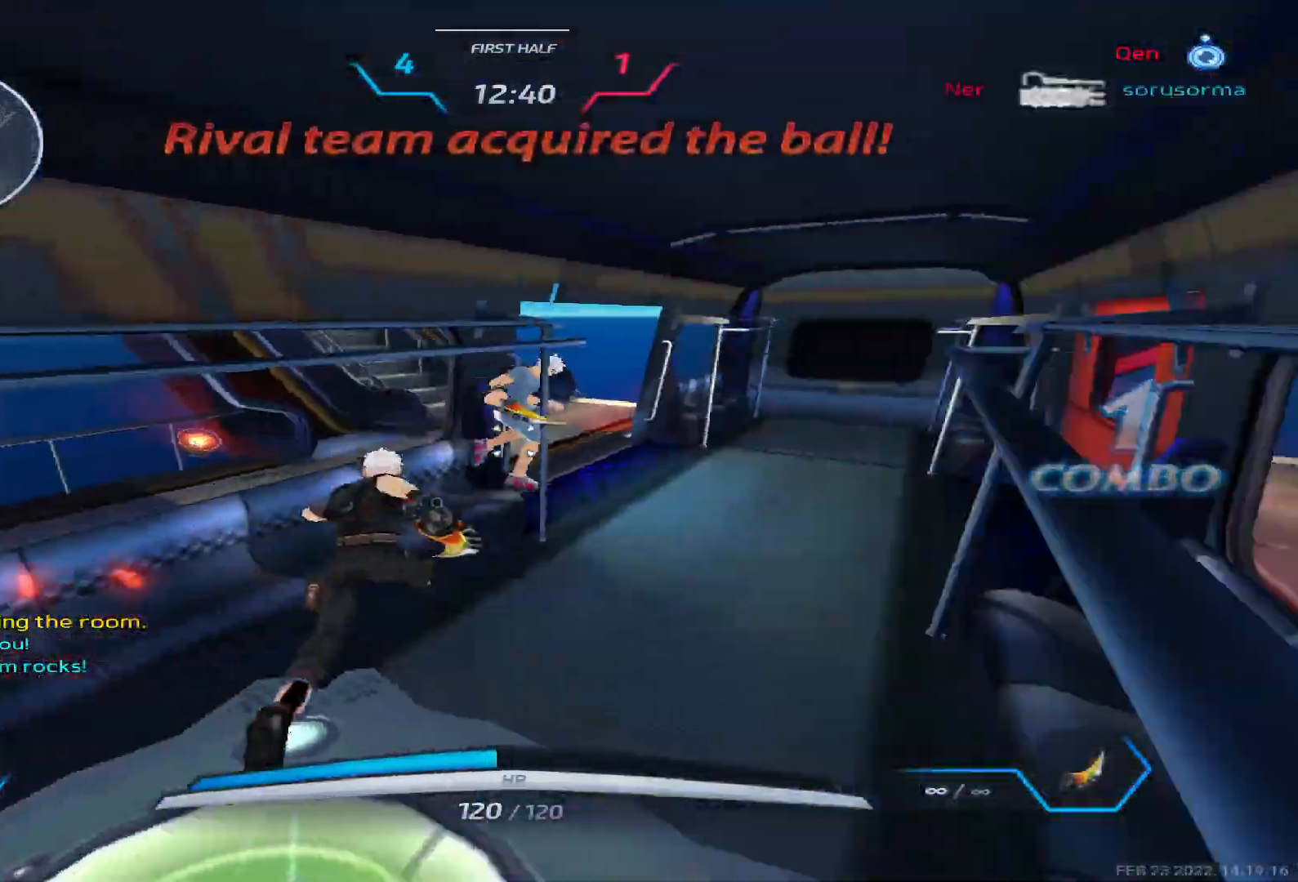
{"keys": ["w"], "events": [[417, "d", "up"]]}
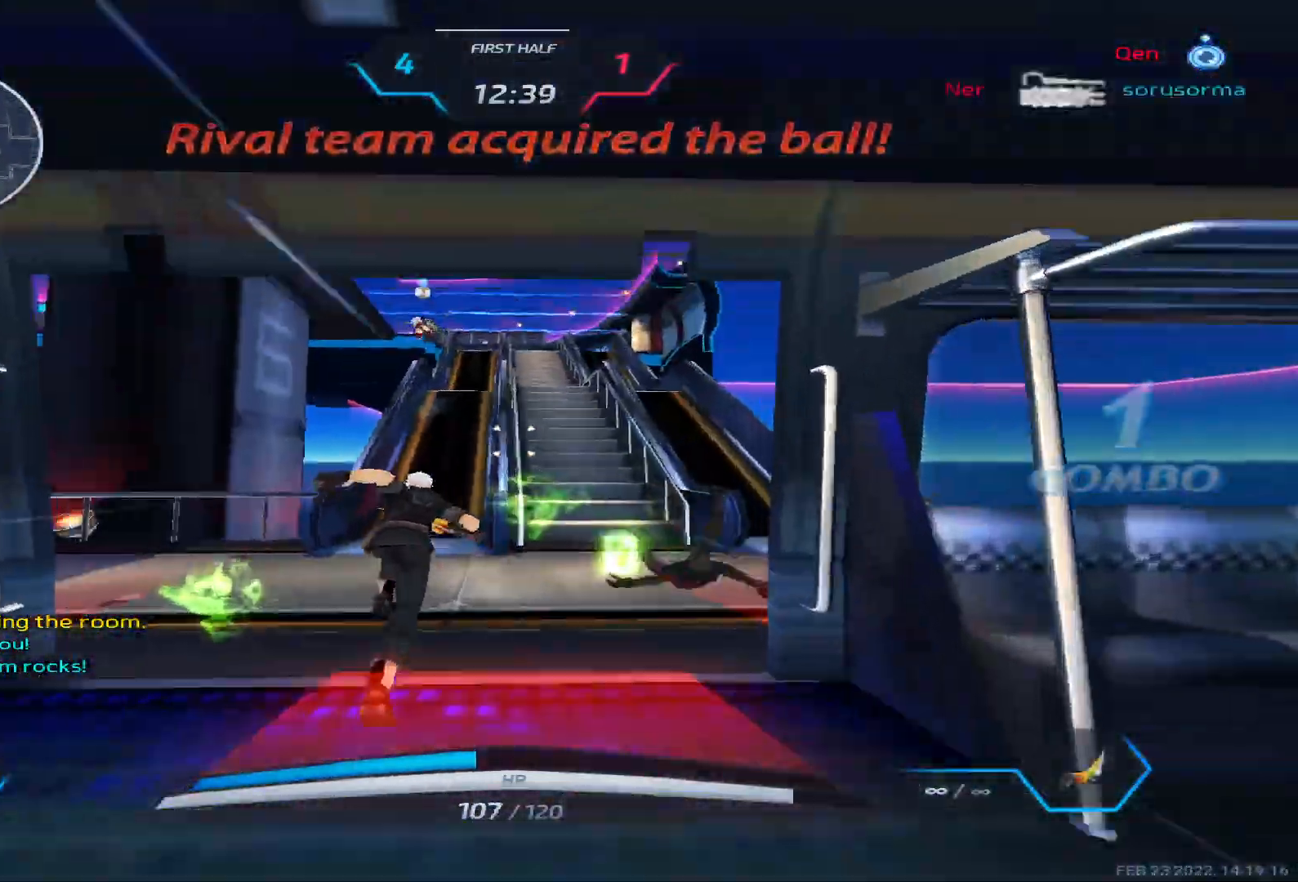
{"keys": ["w"], "events": []}
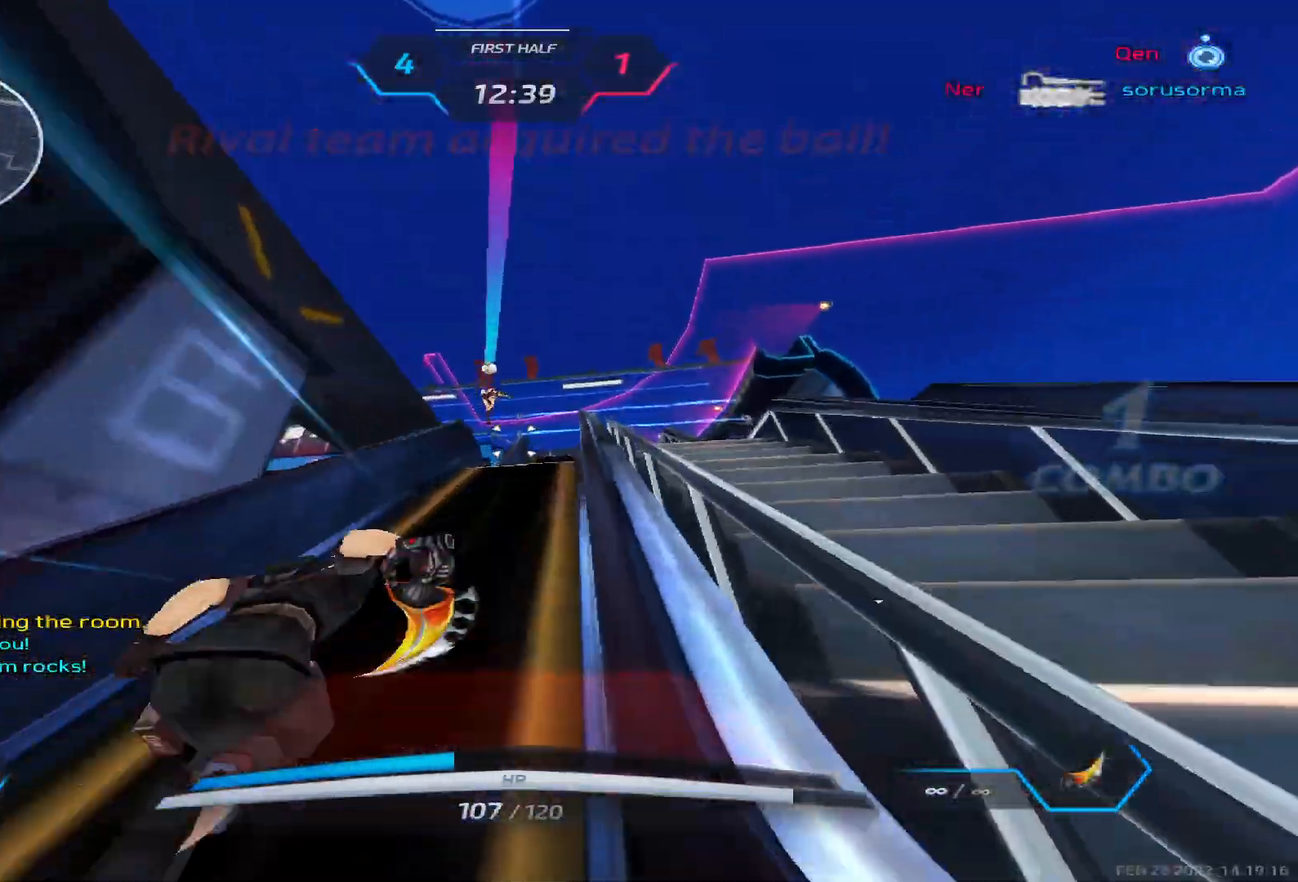
{"keys": ["space"], "events": [[450, "space", "down"], [467, "w", "up"]]}
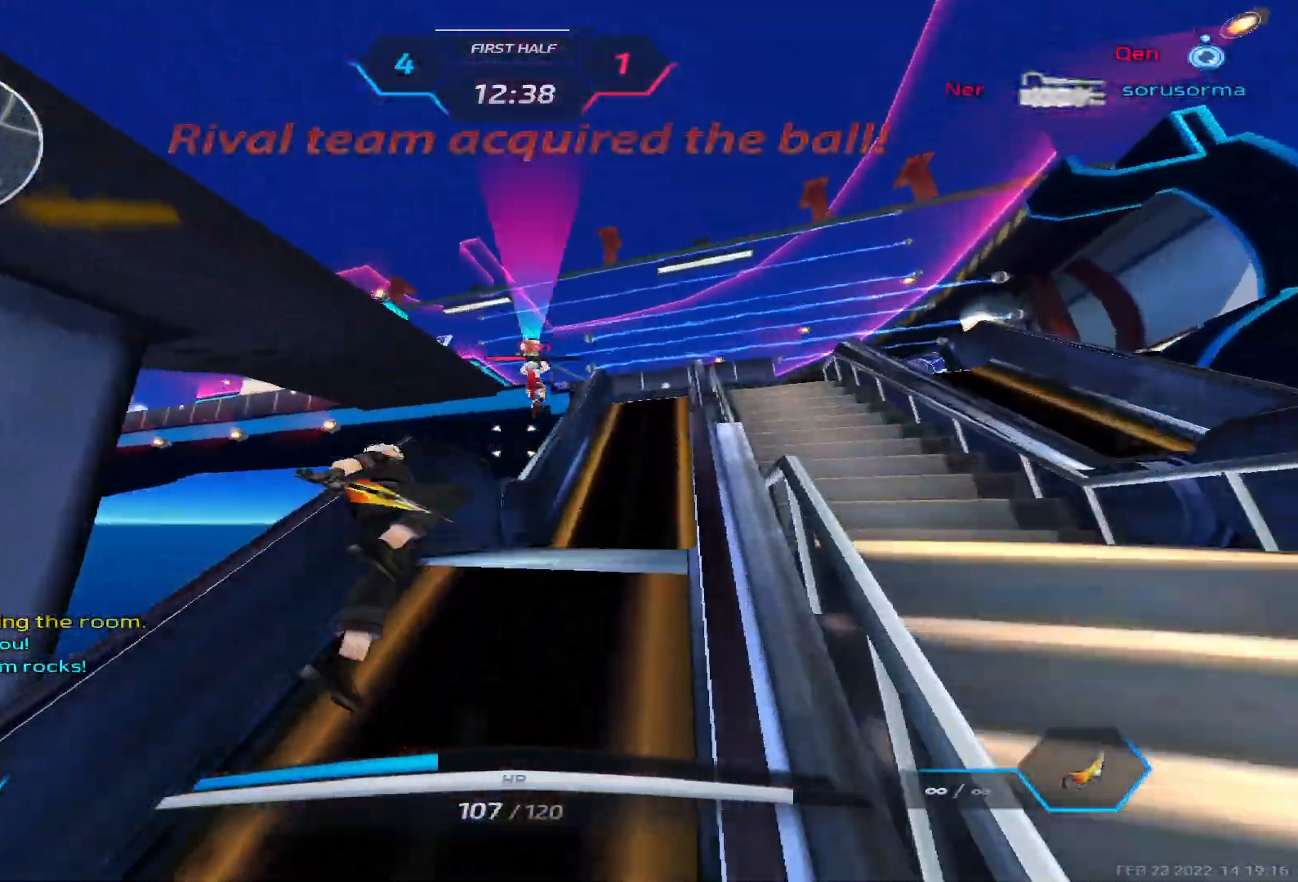
{"keys": ["w"], "events": [[17, "w", "down"], [83, "space", "up"], [117, "w", "up"], [167, "w", "down"]]}
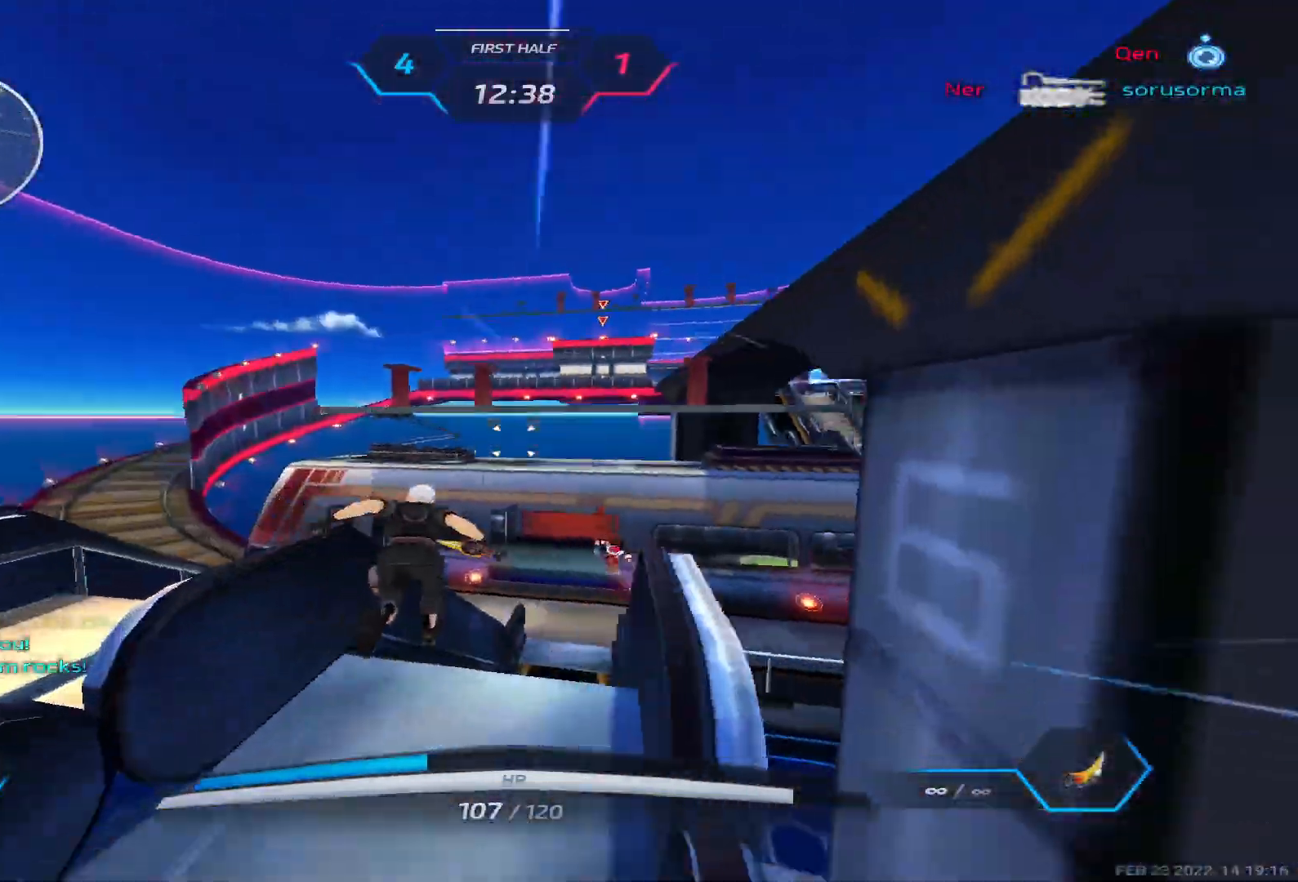
{"keys": ["w"], "events": []}
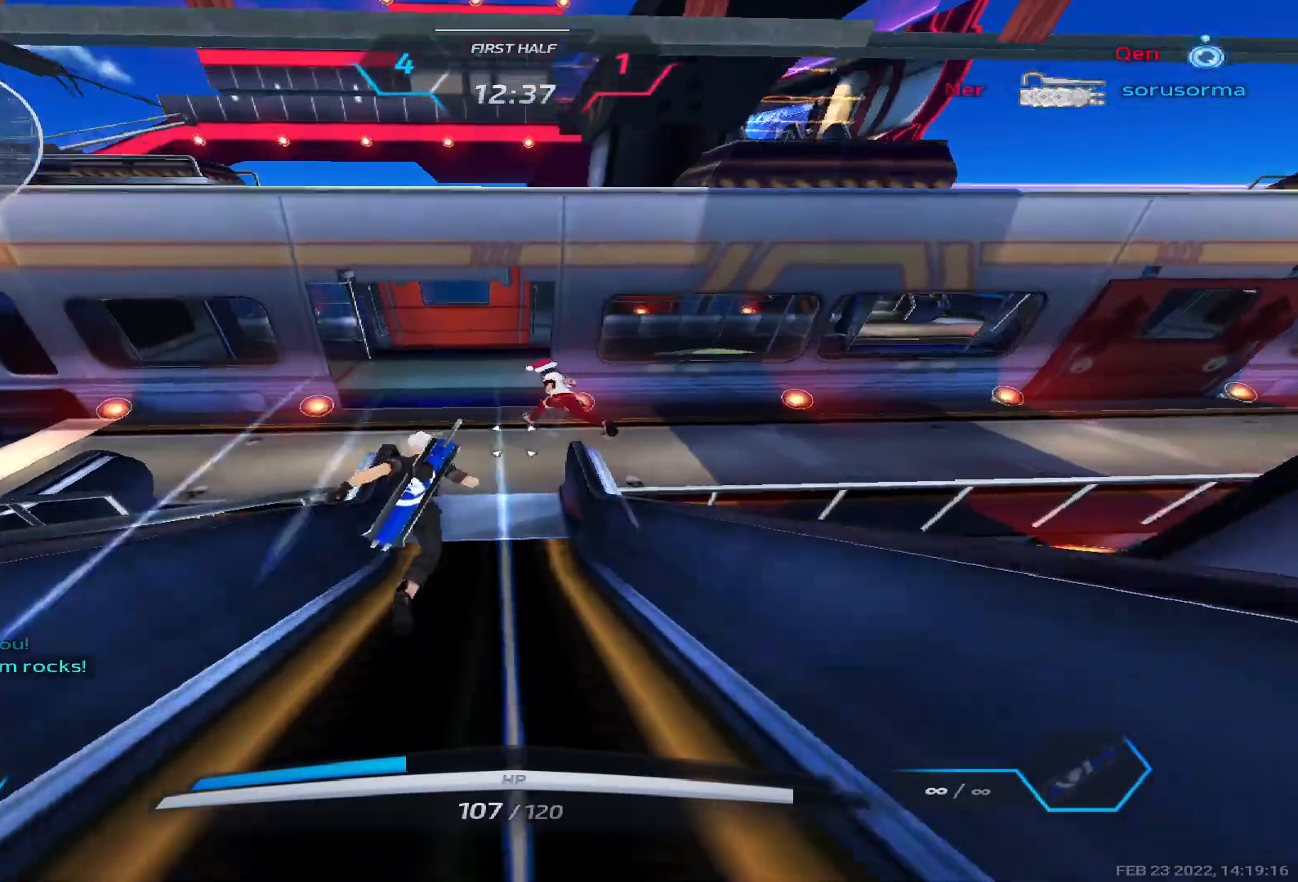
{"keys": ["w"], "events": []}
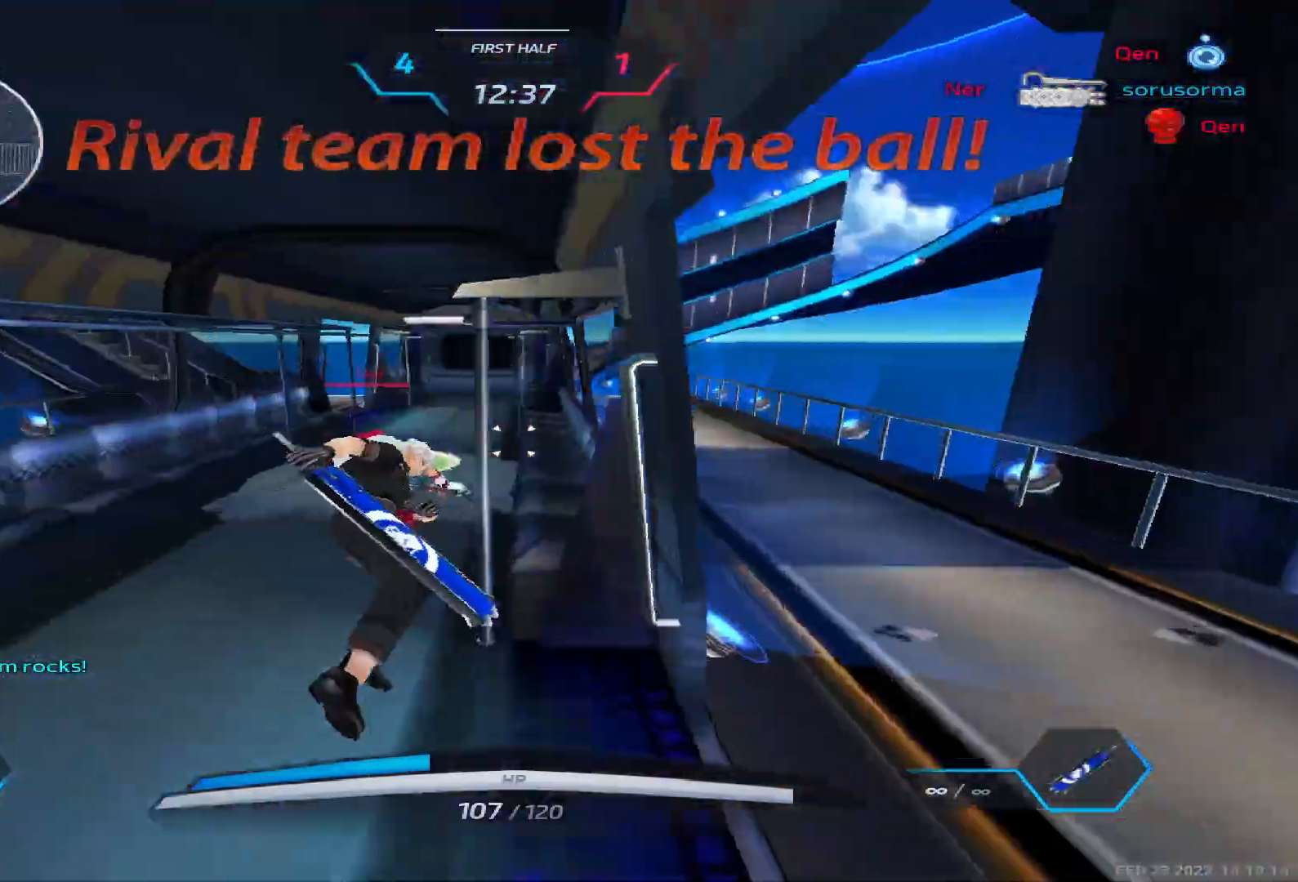
{"keys": ["d"], "events": [[450, "w", "up"], [500, "d", "down"]]}
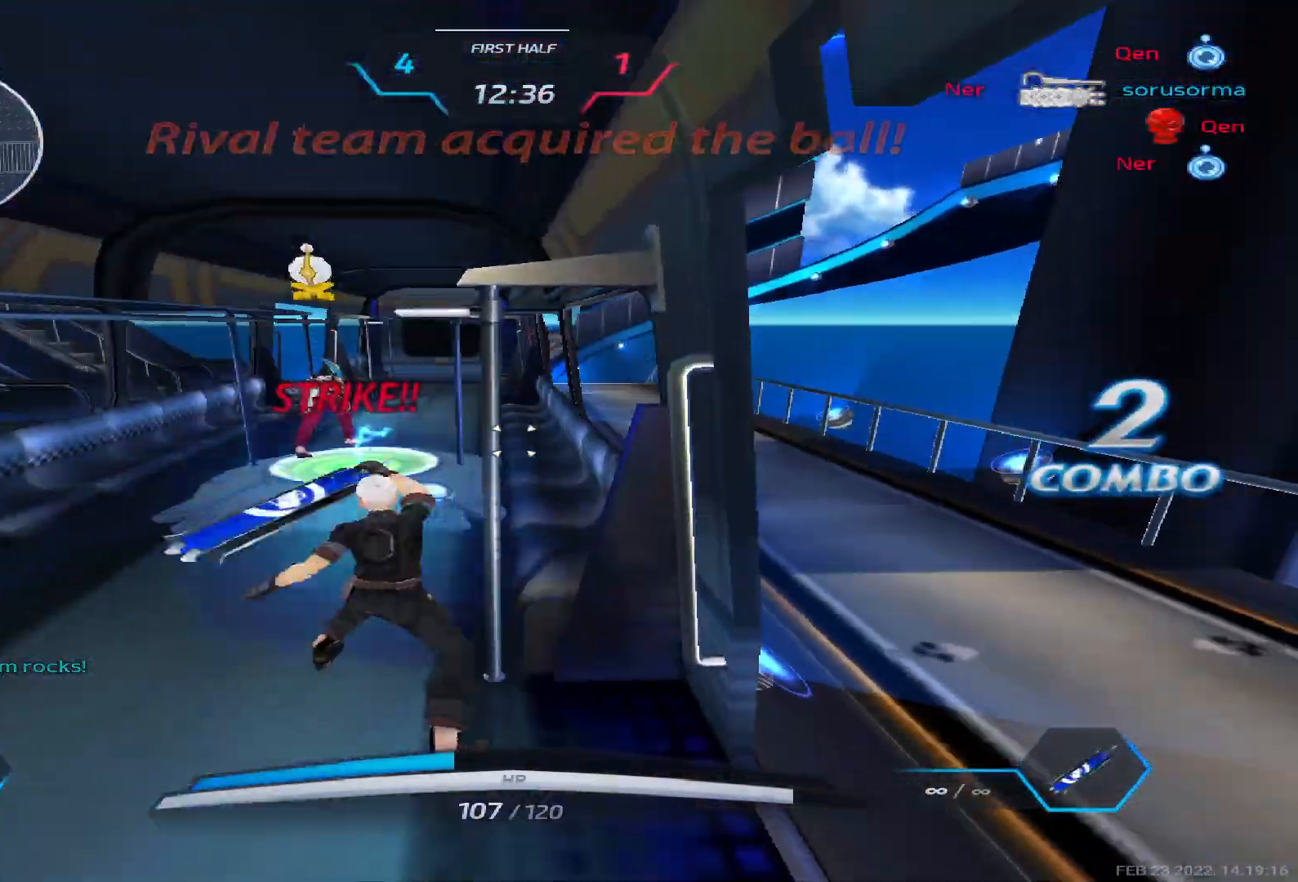
{"keys": ["d", "s"], "events": [[83, "2", "down"], [150, "2", "up"], [300, "s", "down"]]}
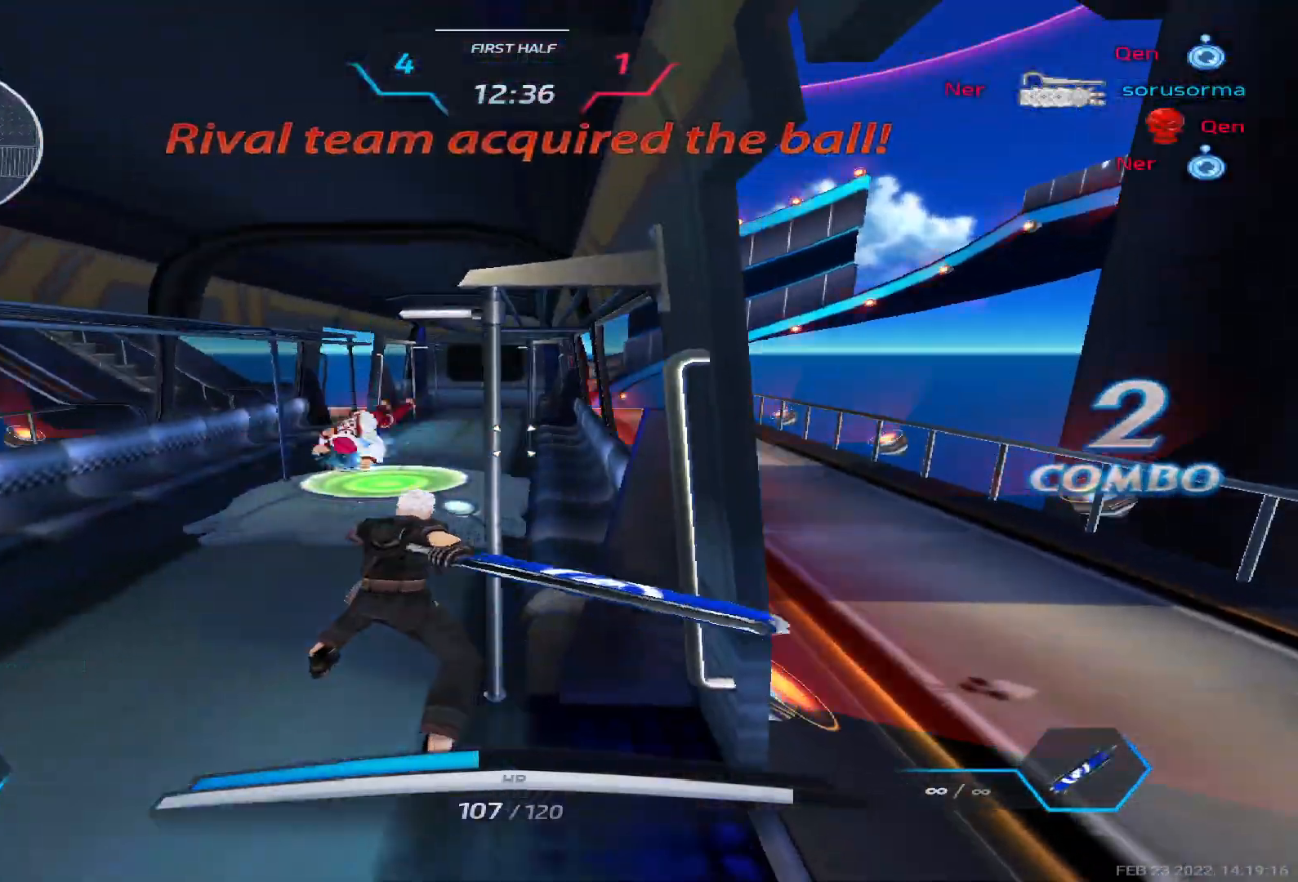
{"keys": ["d"], "events": [[117, "d", "up"], [450, "s", "up"], [467, "d", "down"]]}
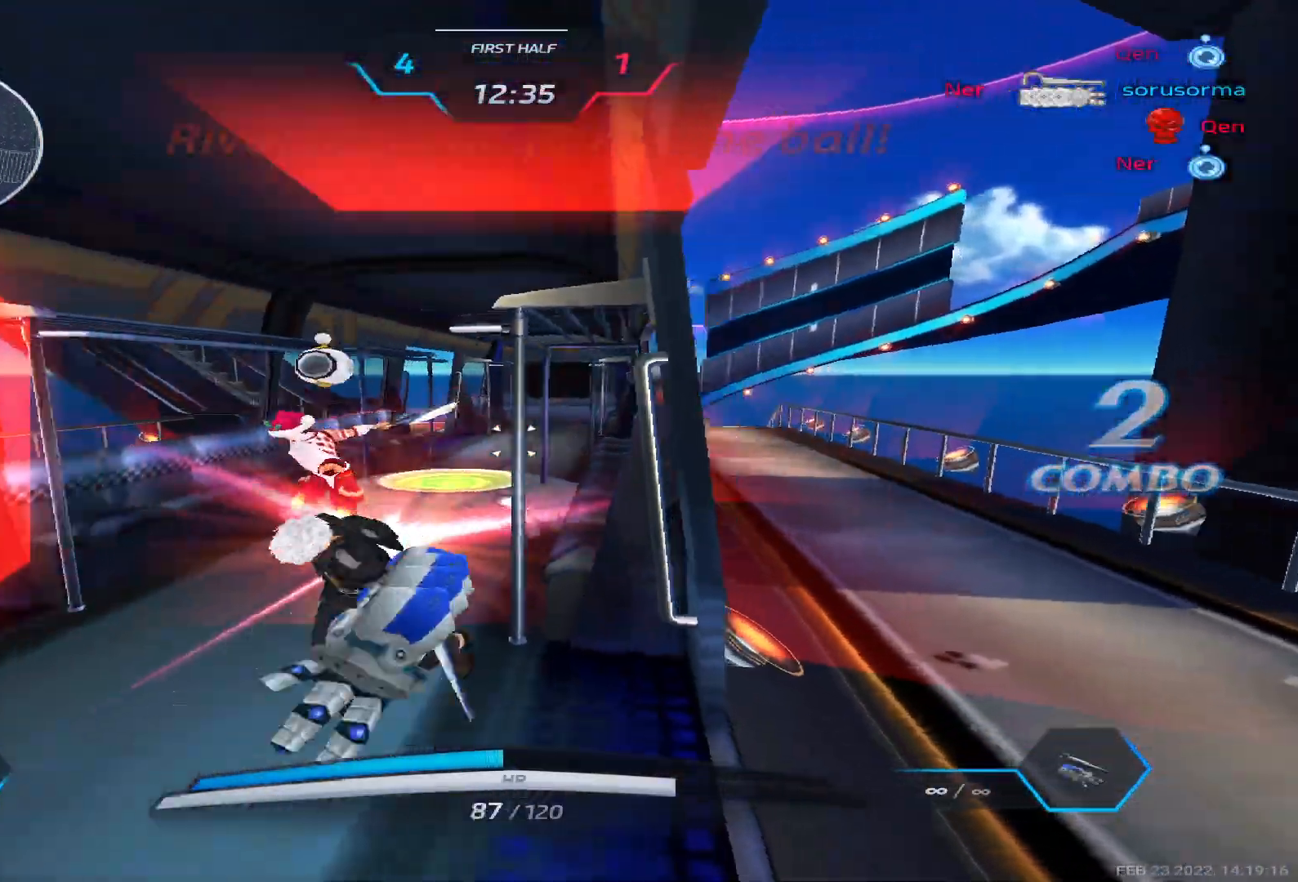
{"keys": ["d", "s", "space"], "events": [[117, "s", "down"], [350, "space", "down"]]}
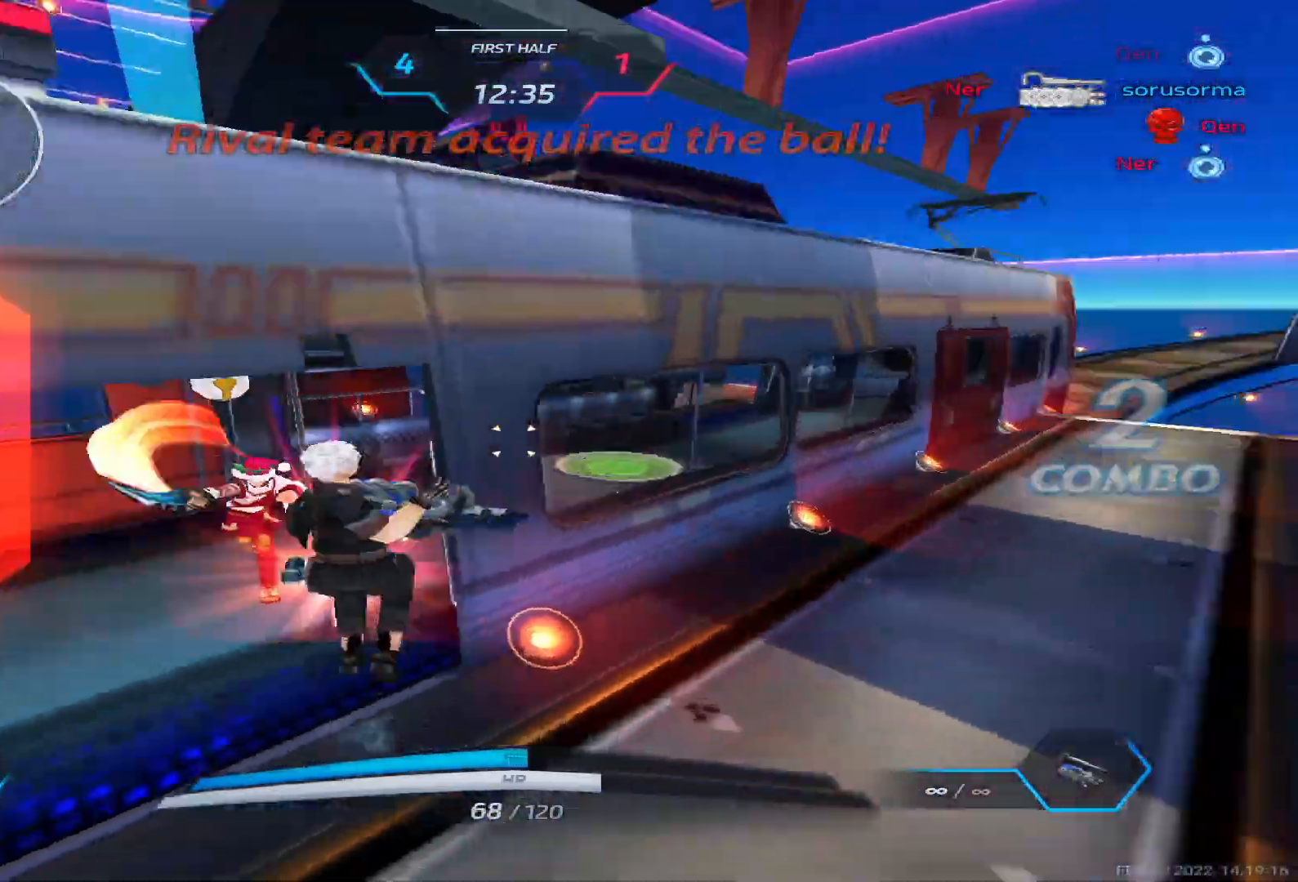
{"keys": ["a", "s"], "events": [[17, "space", "up"], [167, "d", "up"], [183, "a", "down"], [183, "s", "up"], [267, "space", "down"], [367, "space", "up"], [433, "s", "down"]]}
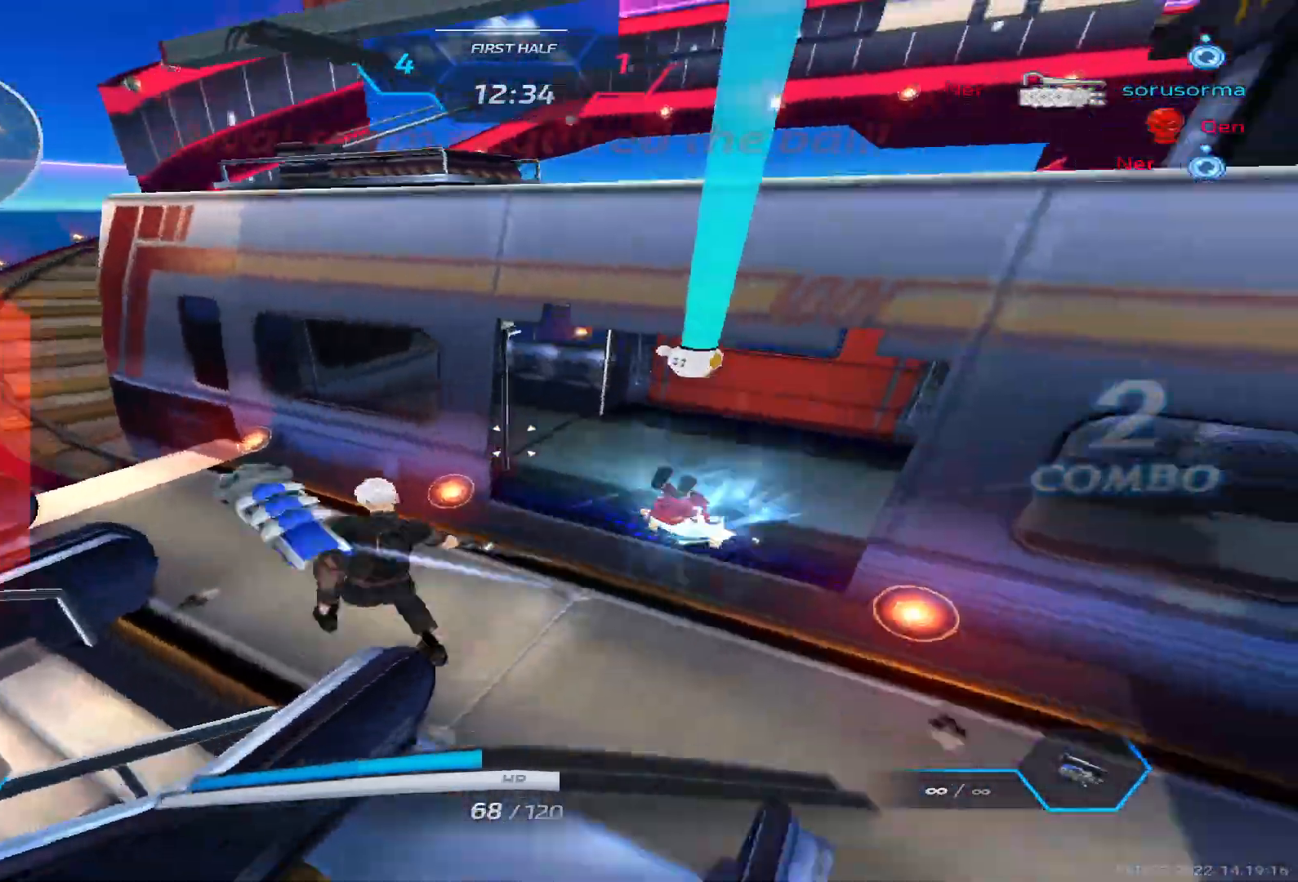
{"keys": ["a", "s", "space"], "events": [[33, "a", "up"], [483, "space", "down"], [500, "a", "down"]]}
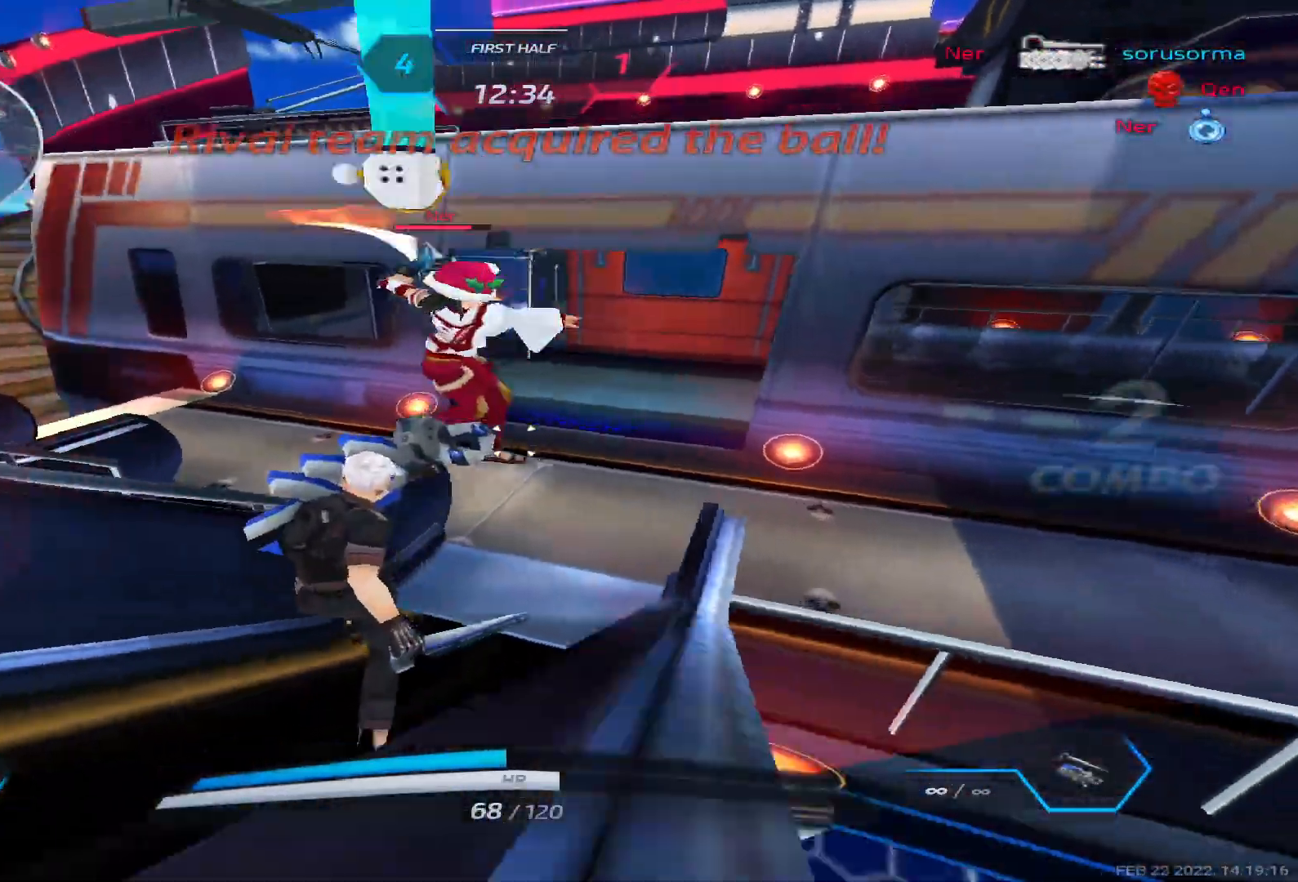
{"keys": ["a", "s", "space"], "events": [[50, "space", "up"], [67, "s", "up"], [133, "space", "down"], [267, "space", "up"], [417, "s", "down"], [500, "space", "down"]]}
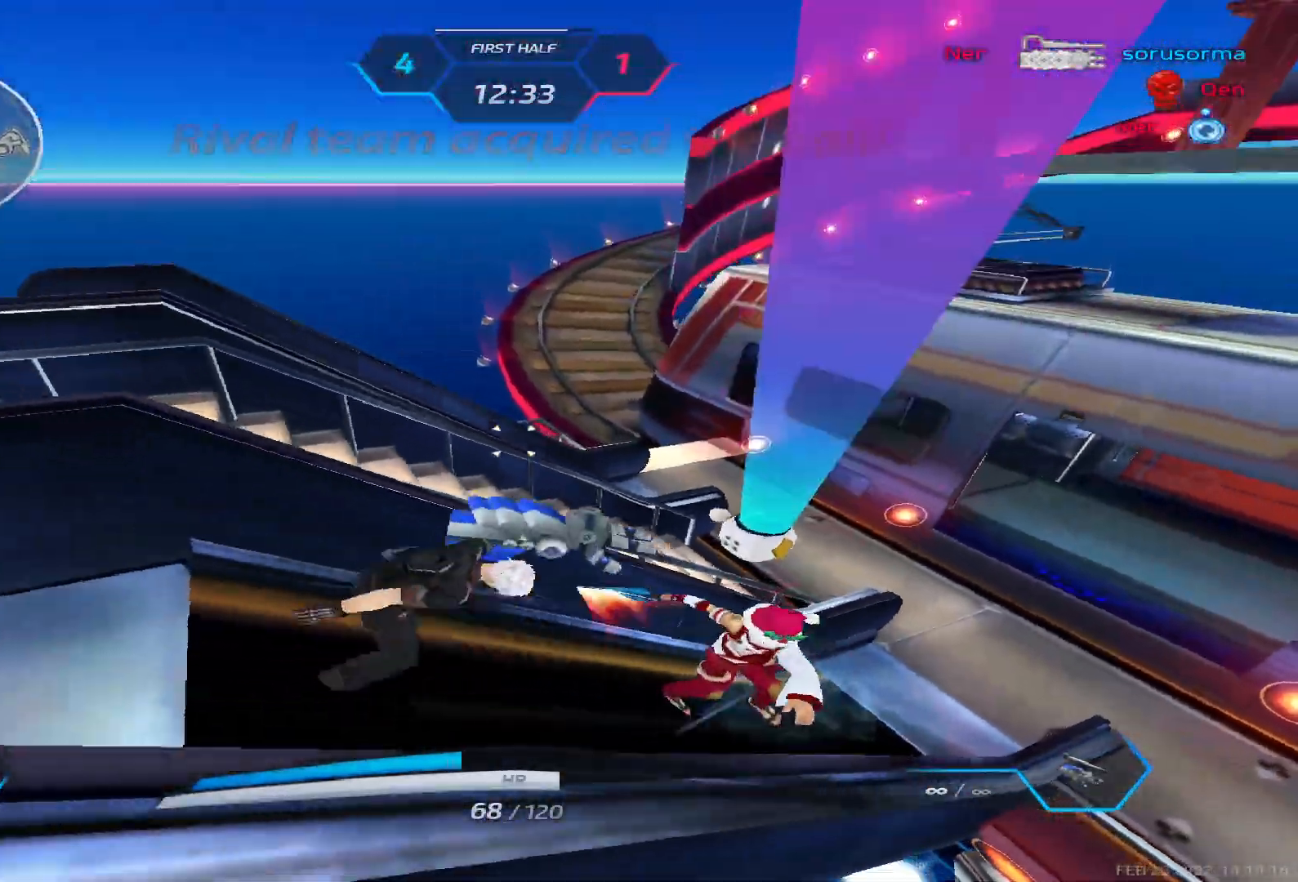
{"keys": ["d", "w"], "events": [[100, "s", "up"], [100, "space", "up"], [233, "a", "up"], [250, "d", "down"], [400, "space", "down"], [450, "w", "down"], [483, "space", "up"]]}
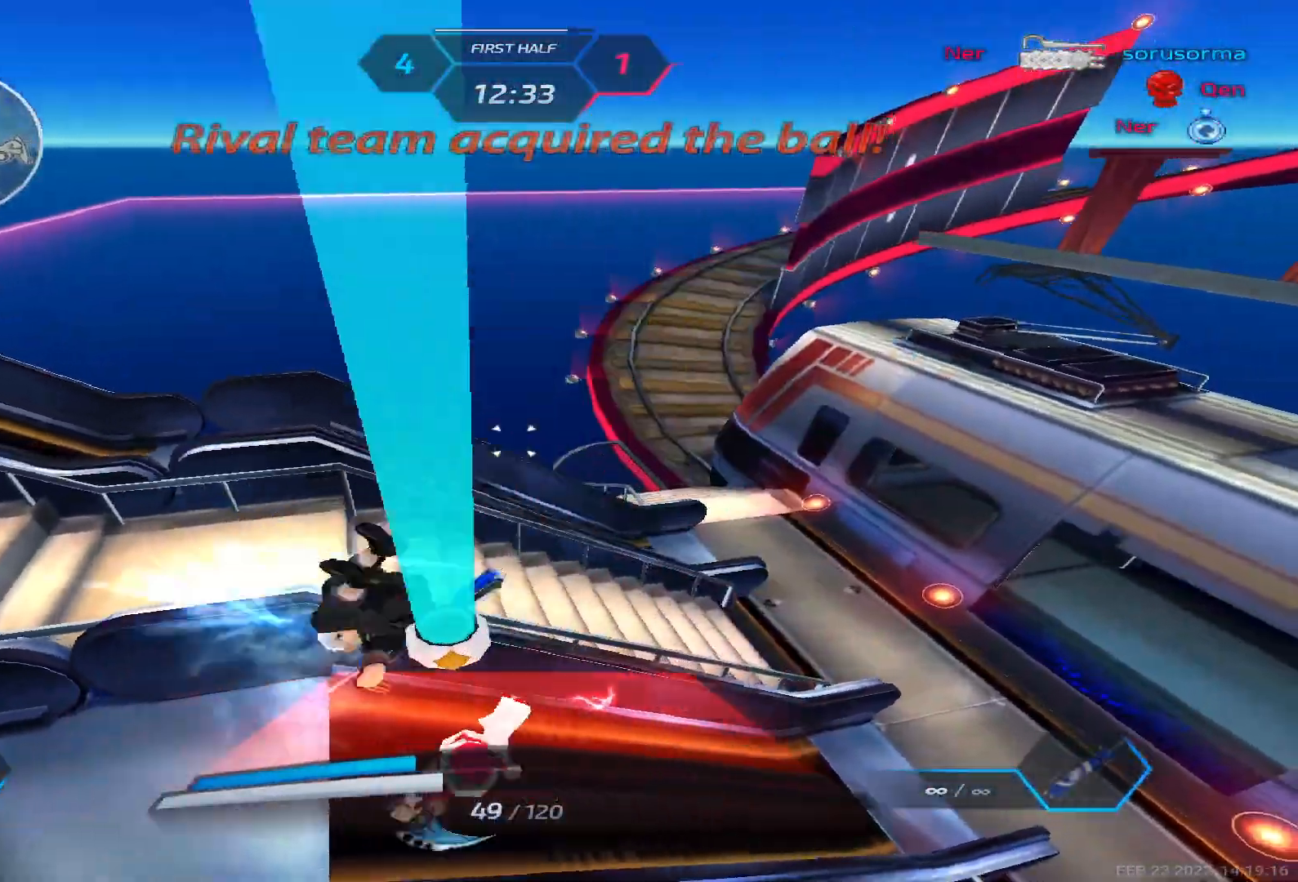
{"keys": ["a"], "events": [[50, "space", "down"], [100, "w", "up"], [117, "d", "up"], [133, "space", "up"], [217, "a", "down"]]}
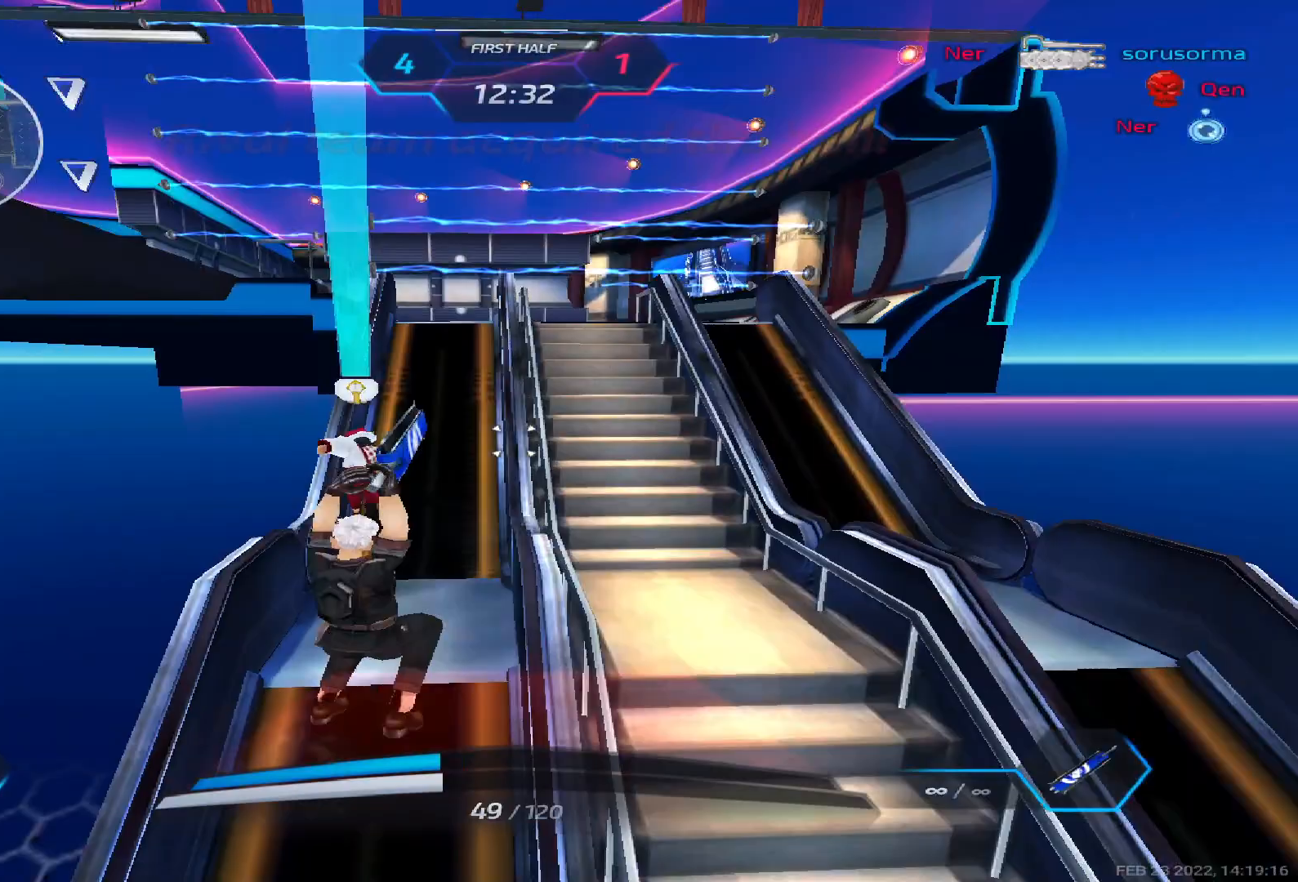
{"keys": [], "events": [[133, "a", "up"]]}
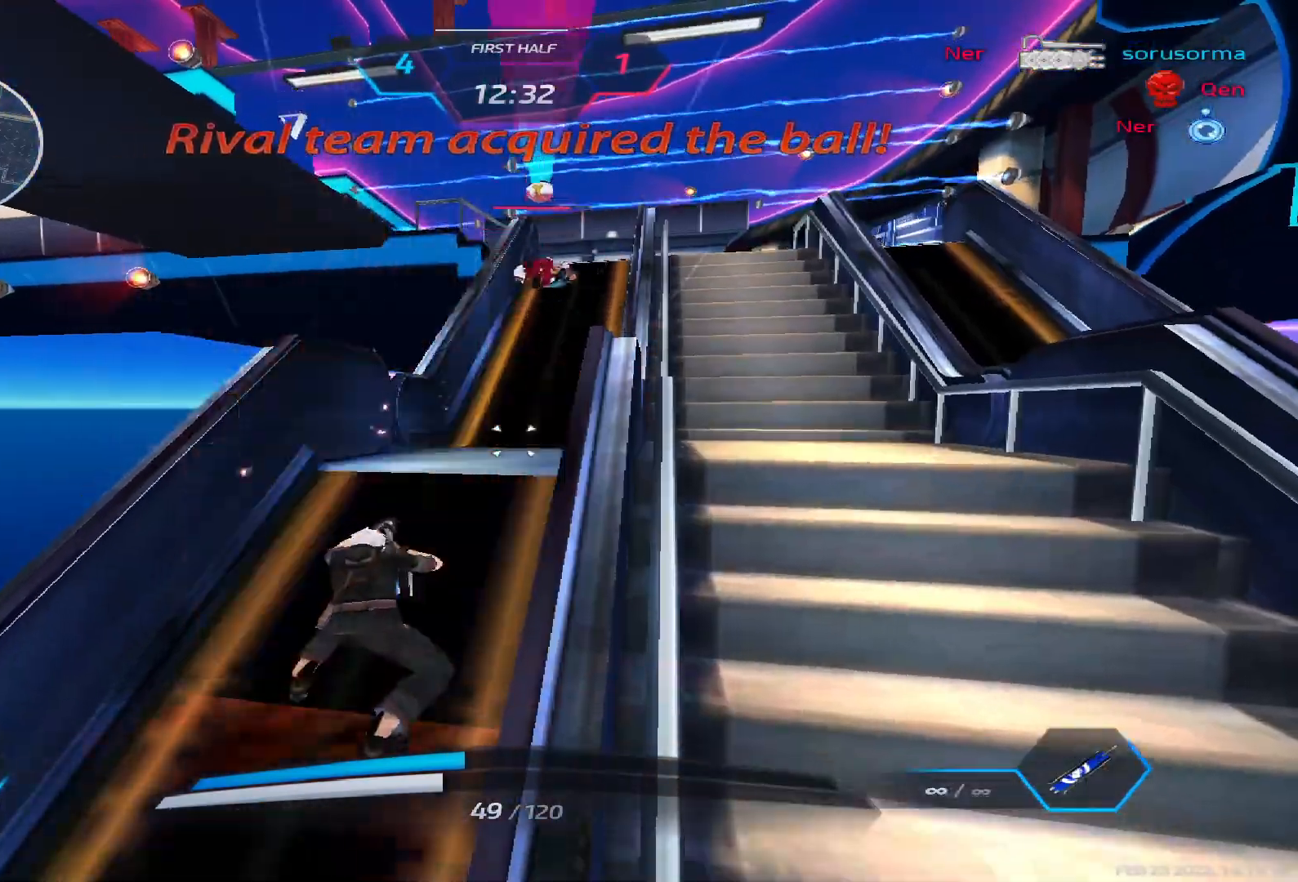
{"keys": [], "events": []}
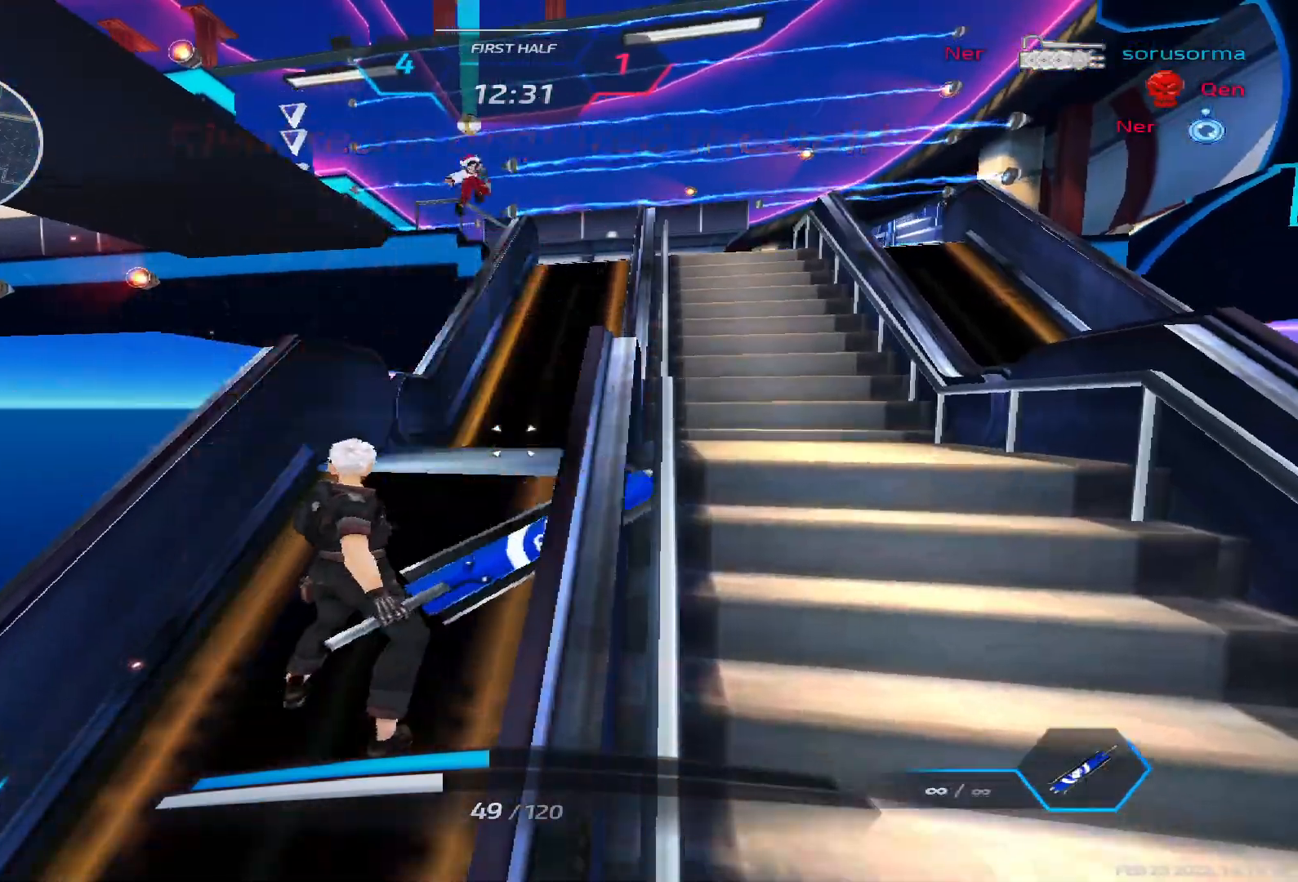
{"keys": ["space", "w"], "events": [[100, "q", "down"], [150, "5", "down"], [167, "q", "up"], [217, "5", "up"], [333, "w", "down"], [483, "space", "down"]]}
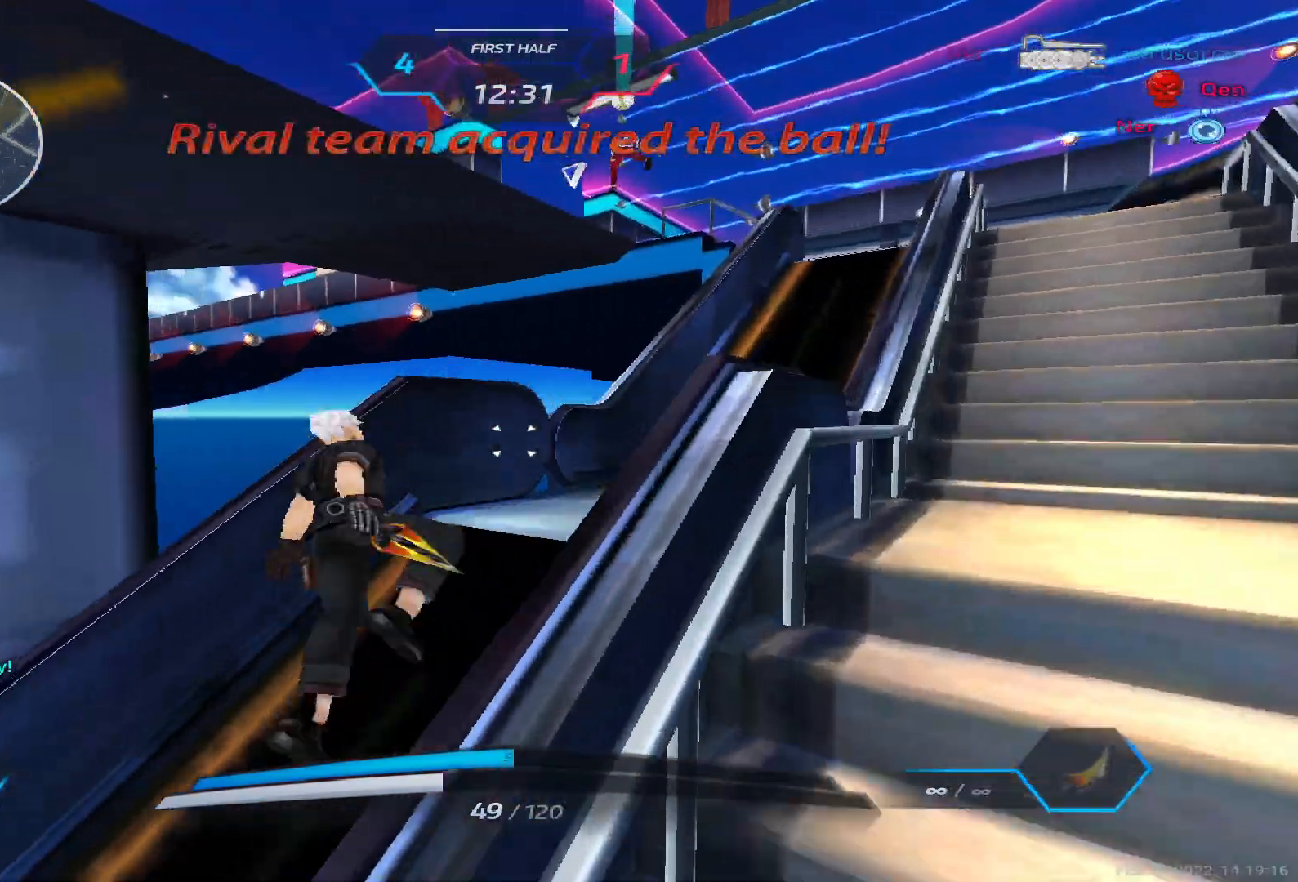
{"keys": ["a", "w"], "events": [[100, "space", "up"], [117, "w", "up"], [167, "w", "down"], [233, "a", "down"], [317, "space", "down"], [433, "space", "up"]]}
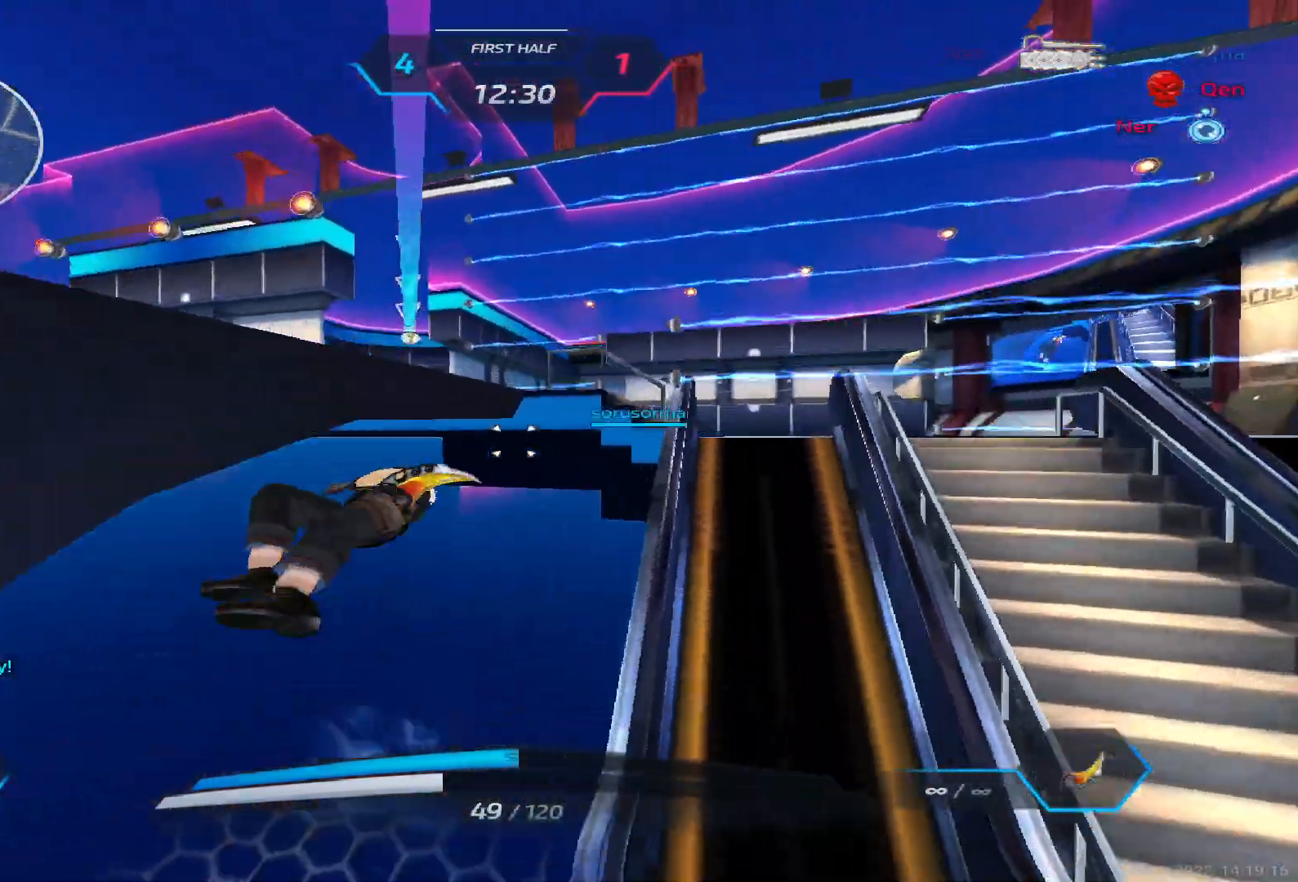
{"keys": [], "events": [[167, "space", "down"], [333, "space", "up"], [400, "w", "up"], [433, "a", "up"]]}
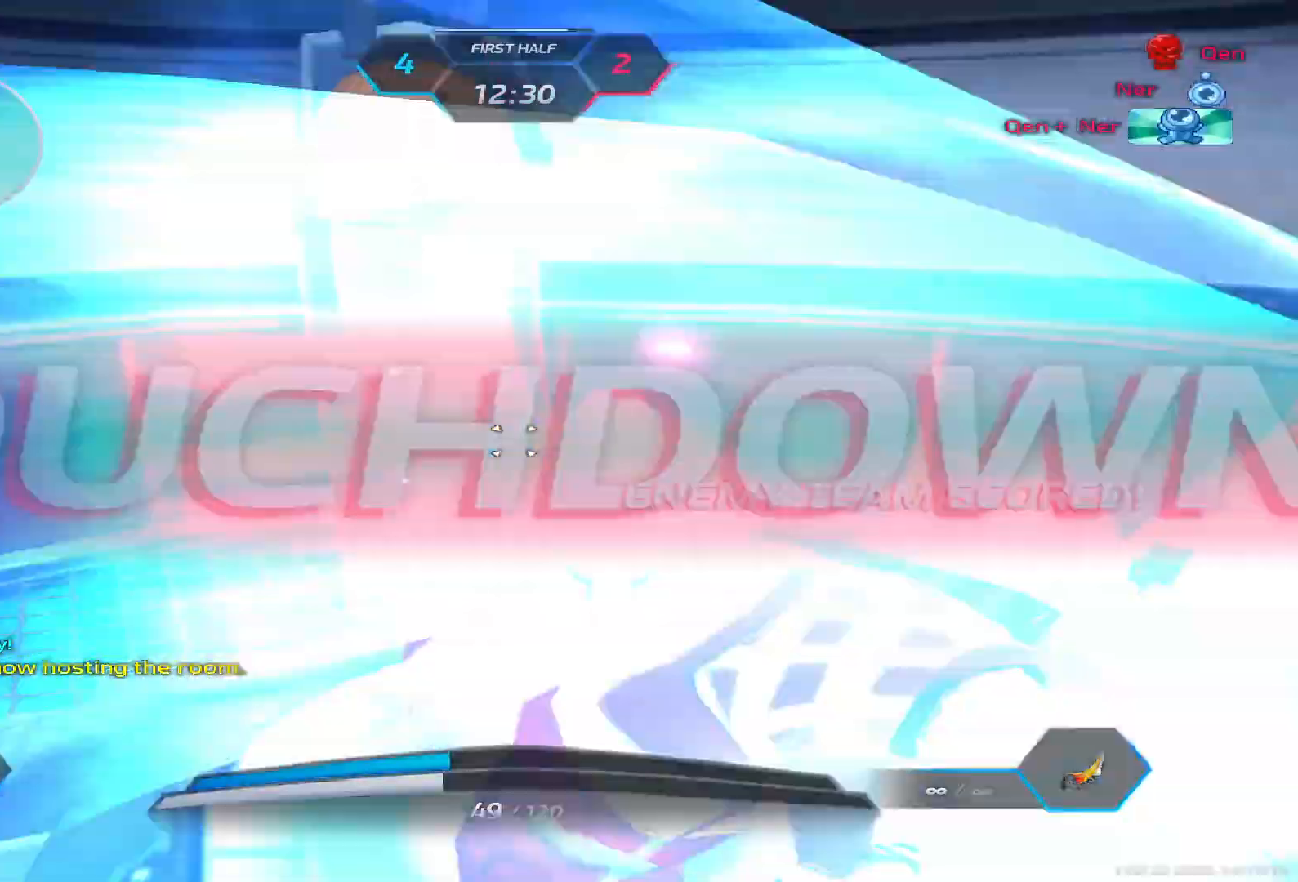
{"keys": []}
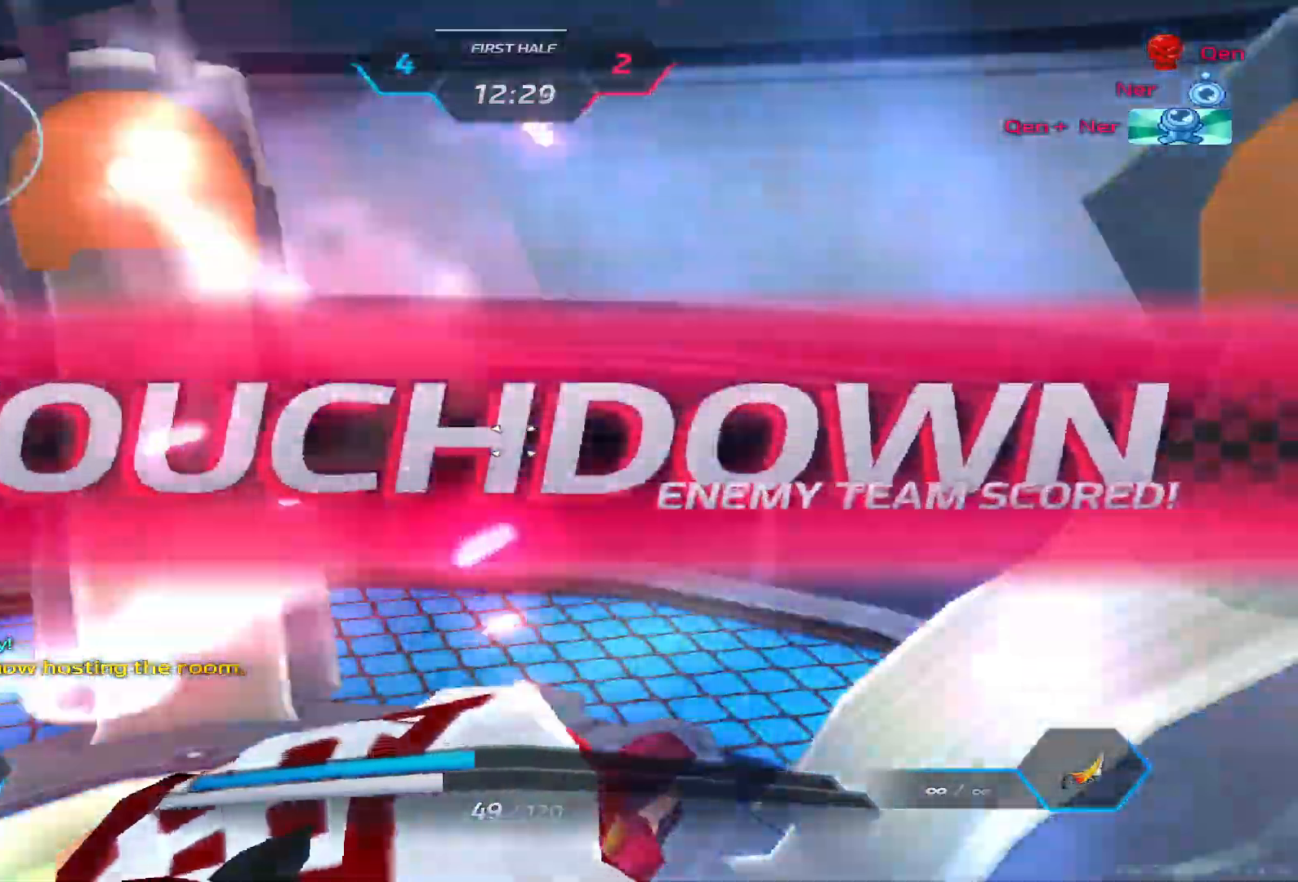
{"keys": [], "events": [[217, "4", "down"], [267, "4", "up"]]}